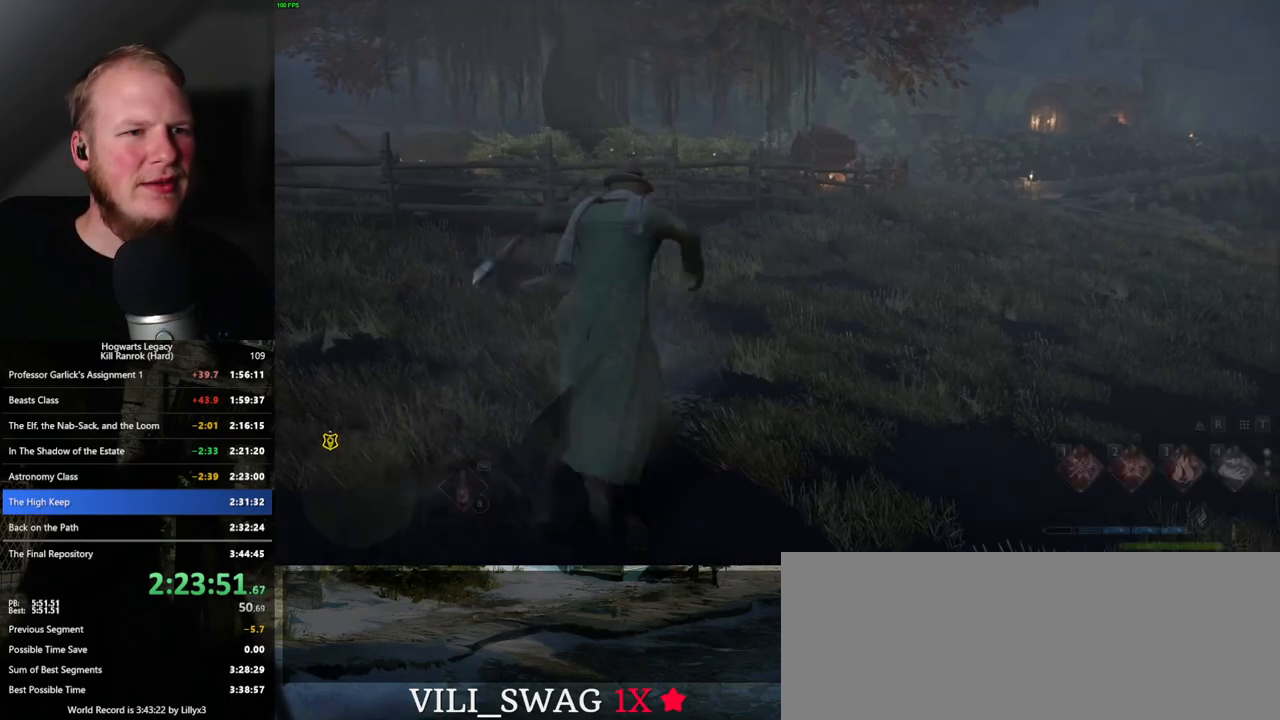
Gameplay with keyboard and mouse; each line is a JSON object with the keys and mouse buttons held at the frame after it. "events" lists presses ("down") and releases ("up") of ".", "/", "0", "1", "2", "3", "4", "5", "6", "7", "8", "9", "a", "alt_l", "alt_r", "b", "backslash", "backspace", "c", "caps_lock", "comma", "ctrl_l", "ctrl_r", "d", "e", "equals", "escape", "f", "f1", "f10", "f11", "f12", "f2", "f3", "f4", "f5", "f6", "f7", "f8", "f9", "g", "h", "i", "j", "k", "l", "lbracket", "m", "minus", "n", "o", "p", "q", "quote", "r", "rbracket", "return", "s", "semicolon", "shift_l", "shift_r", "space", "super_l", "super_r", "t", "tab", "tilde", "u", "v", "w", "x", "y", "z", "mouse_left", "mouse_wheel", "mouse_right", "mouse_mb4" and "mouse_mb5" between this image and that frame as [ms after this image, input, new state], when the widget could be followed in between. "mouse_left", "mouse_wheel", "mouse_right", "mouse_mb4", "mouse_mb5" = the "left", "wheel", "right", "mb4", "mb5" buttons of the "mouse" list. No other keys are recorded. "wheel" means that the mouse wheel is clicked or scrolled. Mouse movement is not recorded.
{"keys": ["w"], "mouse": [], "events": [[133, "w", "down"]]}
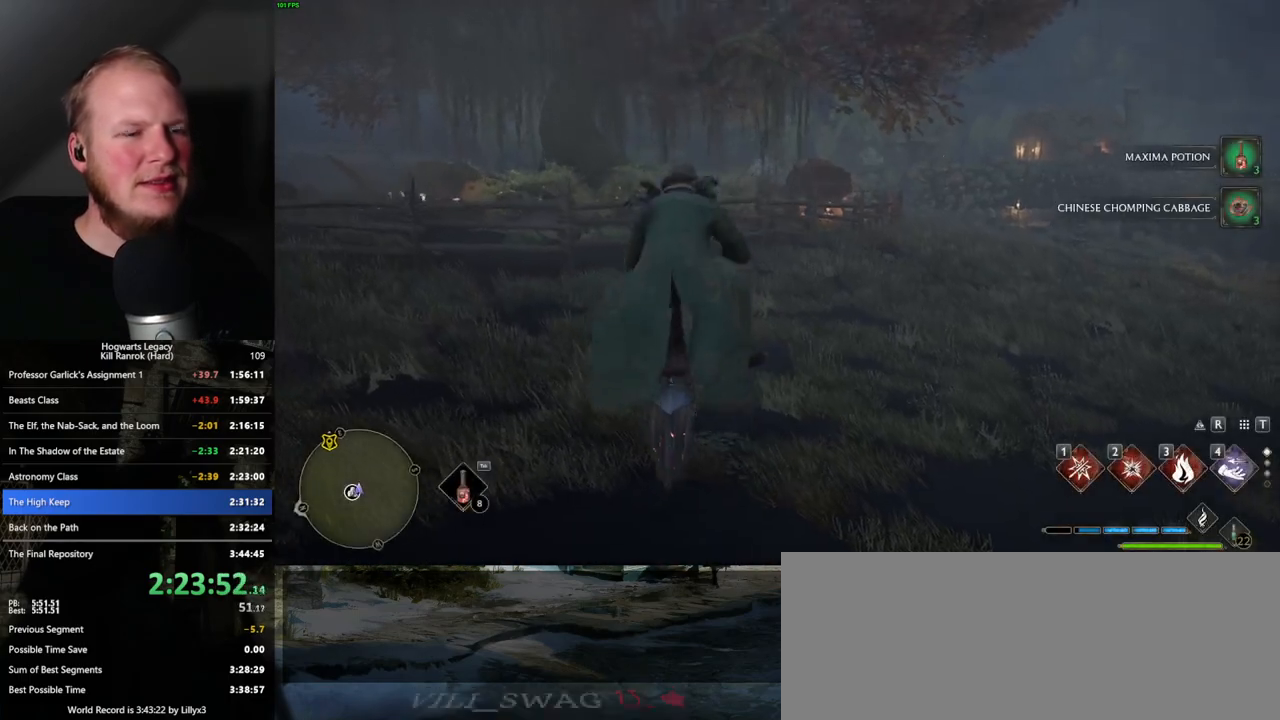
{"keys": ["space", "w"], "mouse": ["left"], "events": [[150, "mouse_left", "down"], [483, "space", "down"]]}
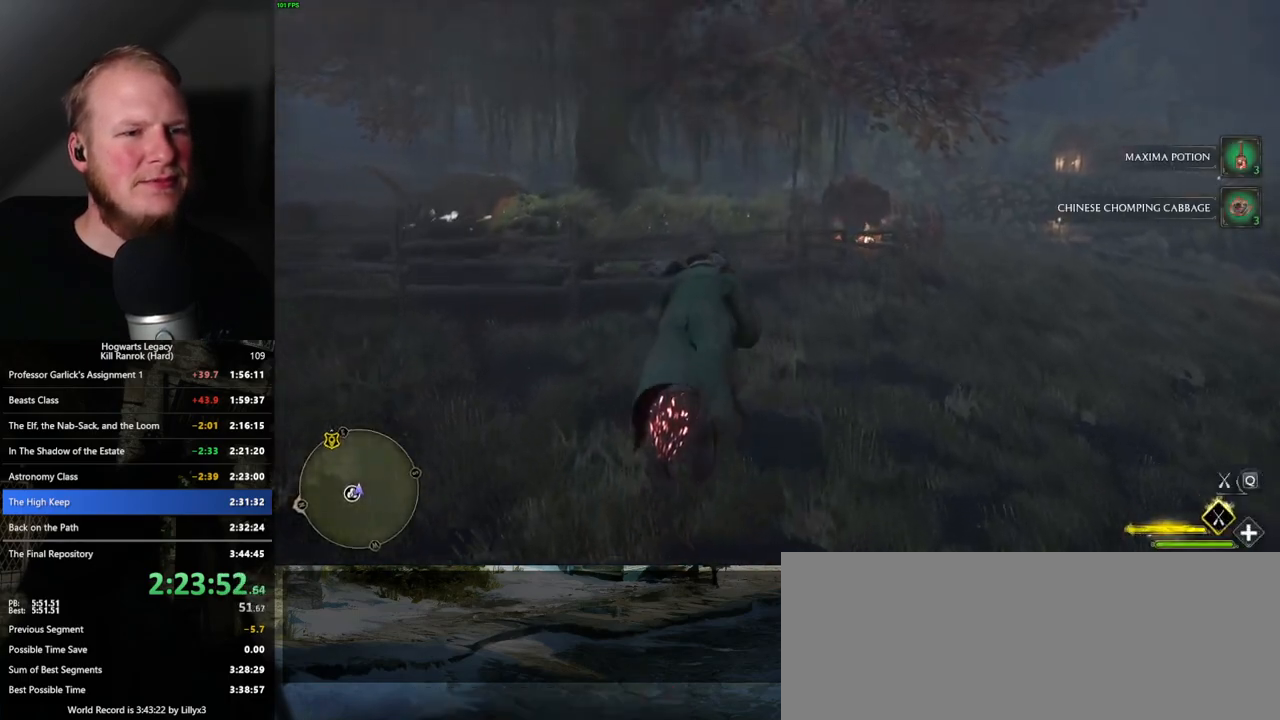
{"keys": ["ctrl_l", "w"], "mouse": ["left"], "events": [[116, "space", "up"], [433, "ctrl_l", "down"]]}
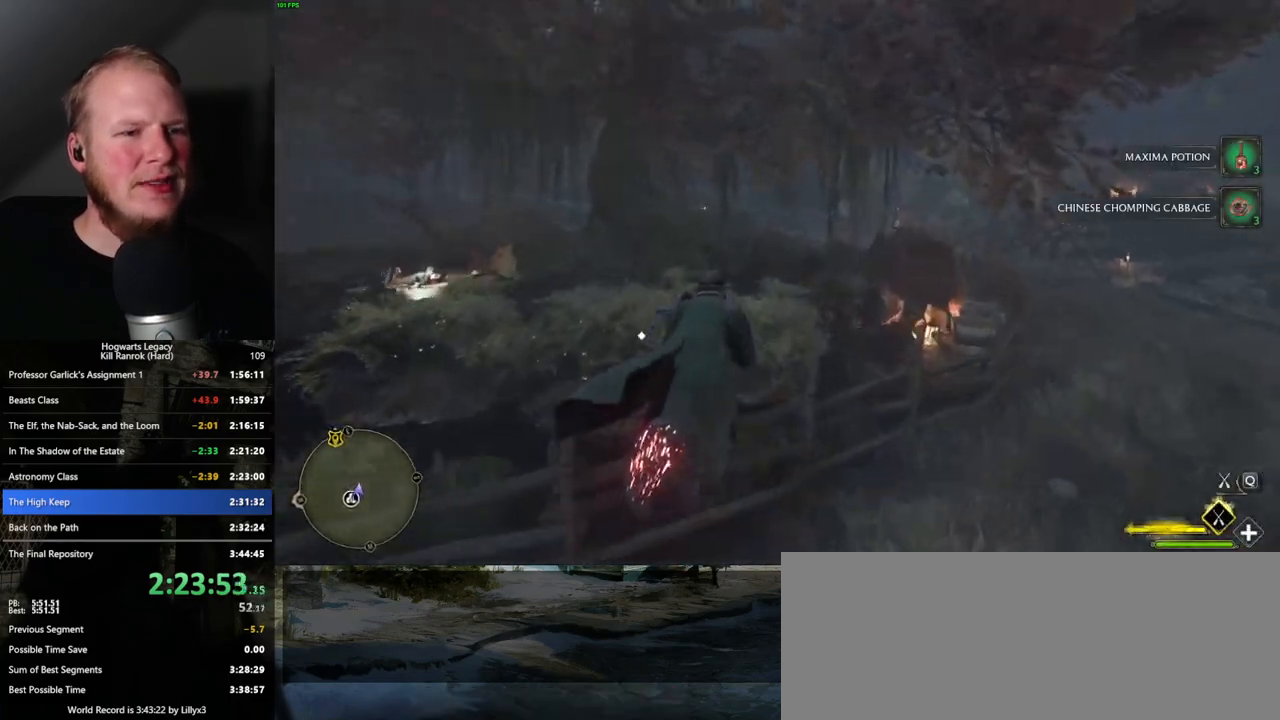
{"keys": ["w"], "mouse": ["left"], "events": [[116, "ctrl_l", "up"], [400, "a", "down"], [500, "a", "up"]]}
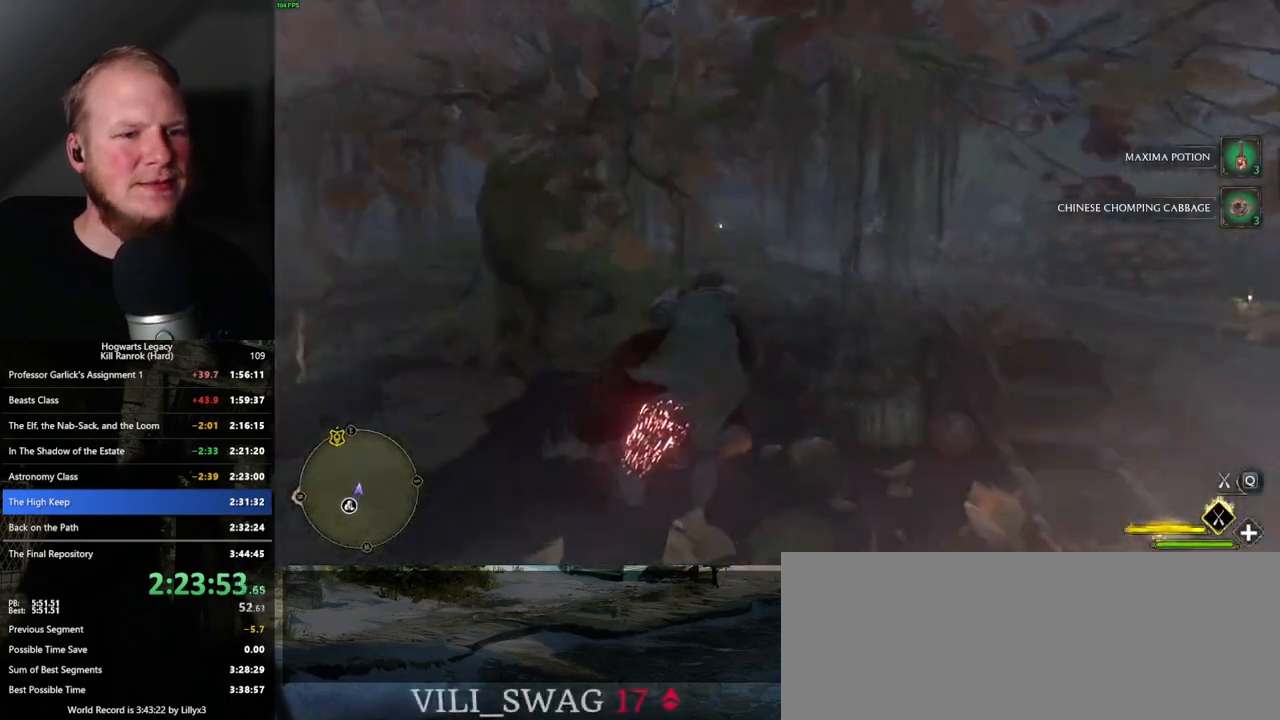
{"keys": ["w"], "mouse": ["left"], "events": []}
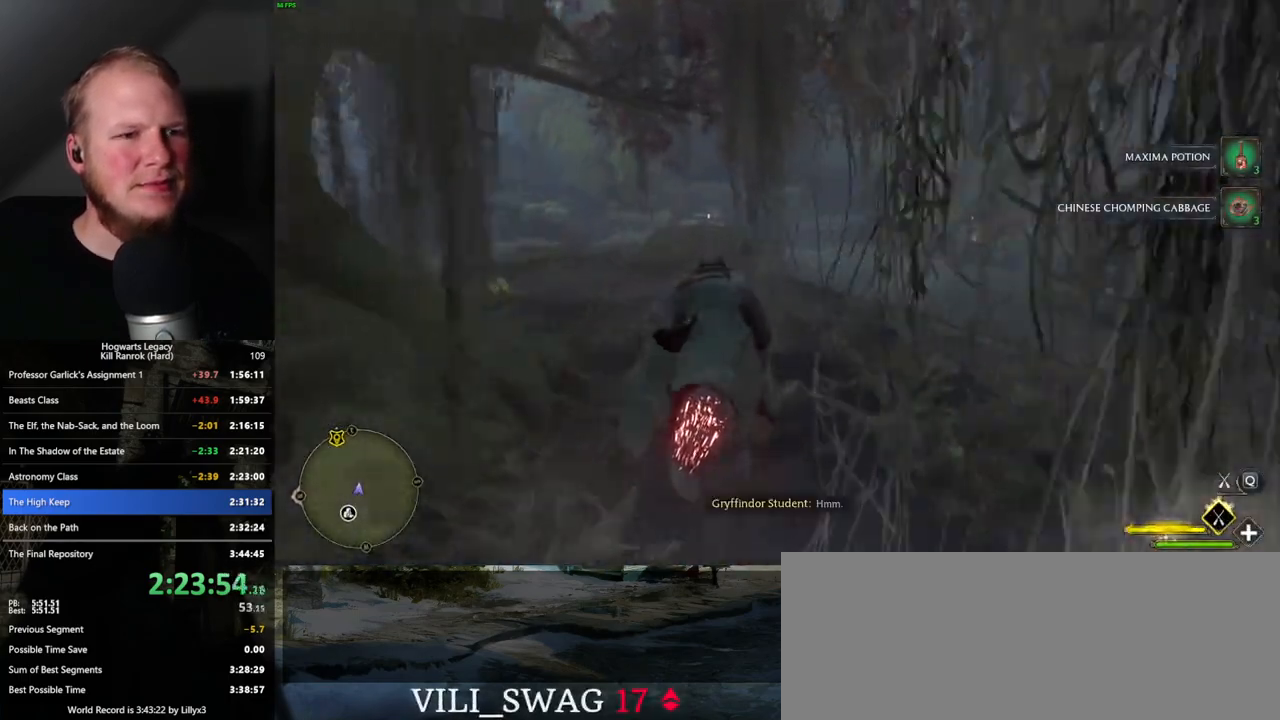
{"keys": ["w"], "mouse": ["left"], "events": []}
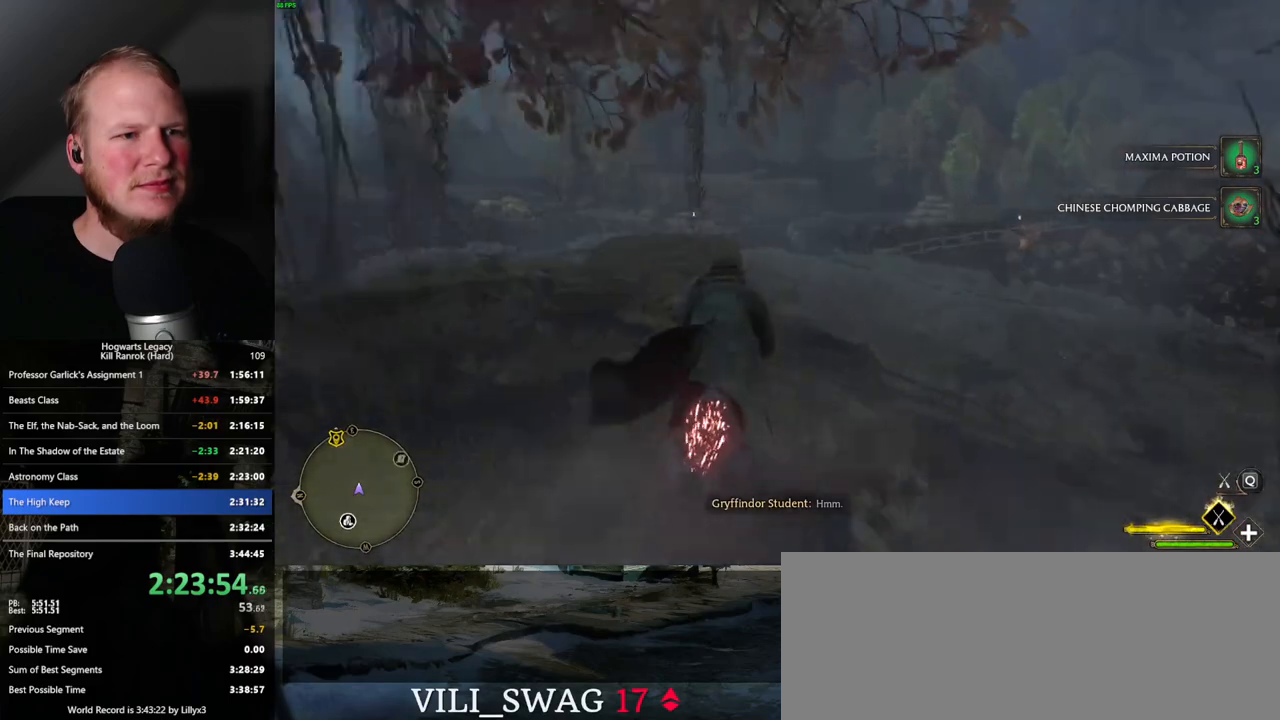
{"keys": ["w"], "mouse": ["left"], "events": []}
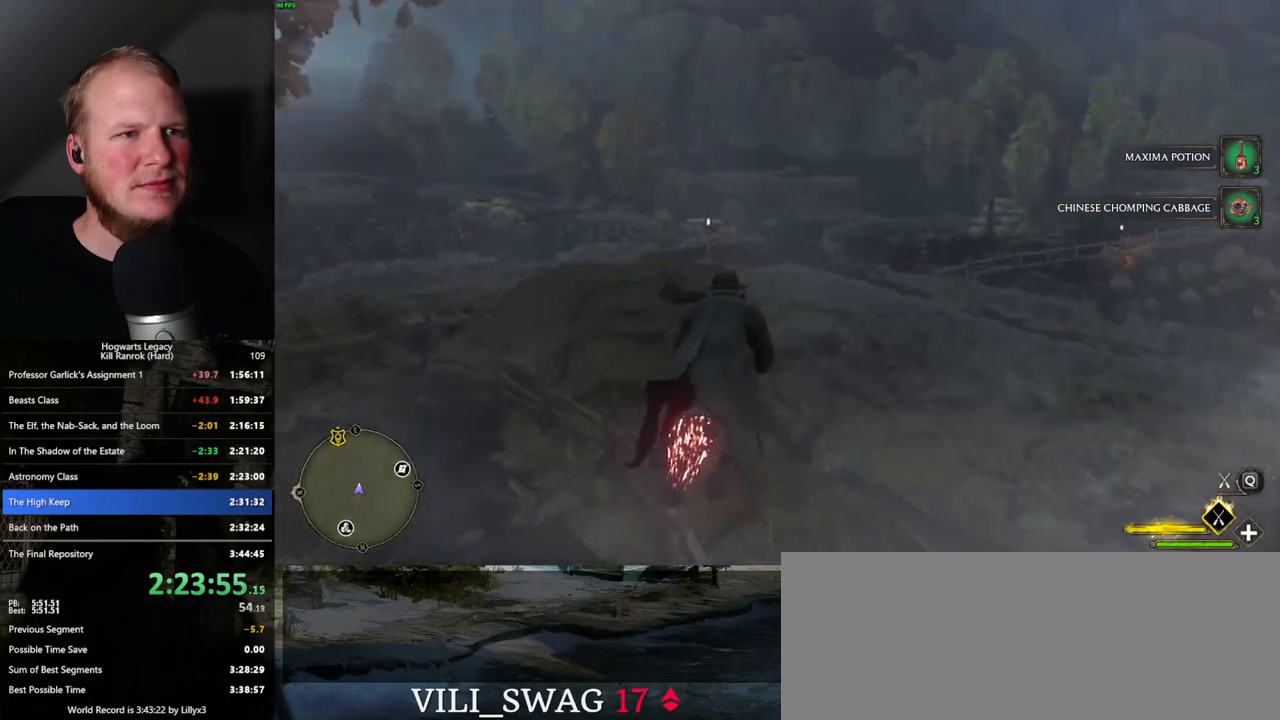
{"keys": ["w"], "mouse": ["left"], "events": [[33, "ctrl_l", "down"], [100, "ctrl_l", "up"]]}
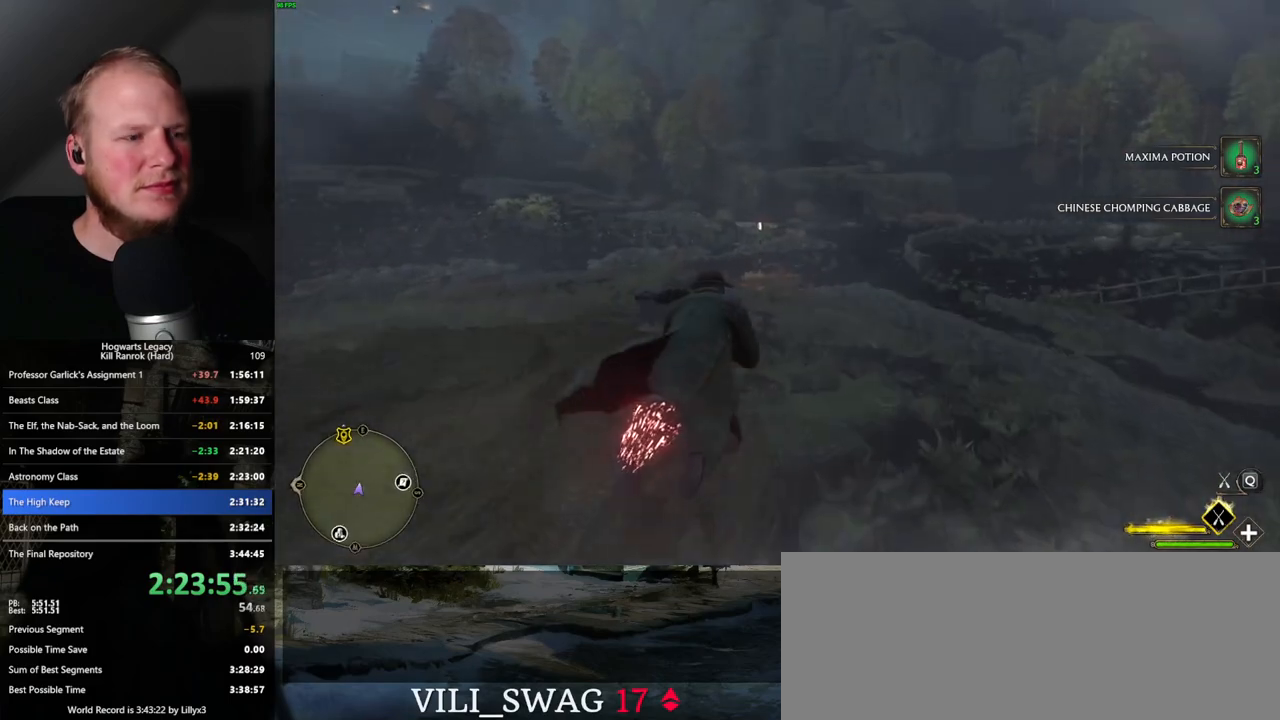
{"keys": ["a", "w"], "mouse": ["left"], "events": [[383, "a", "down"]]}
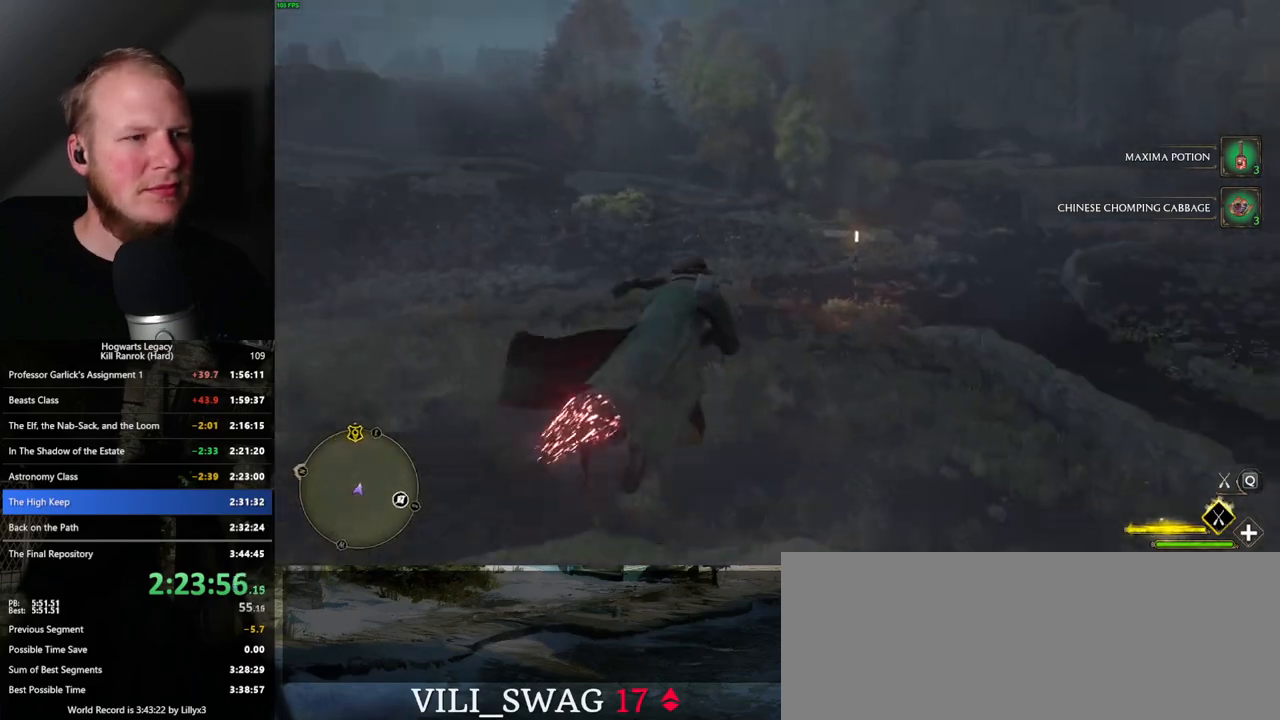
{"keys": ["w"], "mouse": ["left"], "events": [[283, "a", "up"]]}
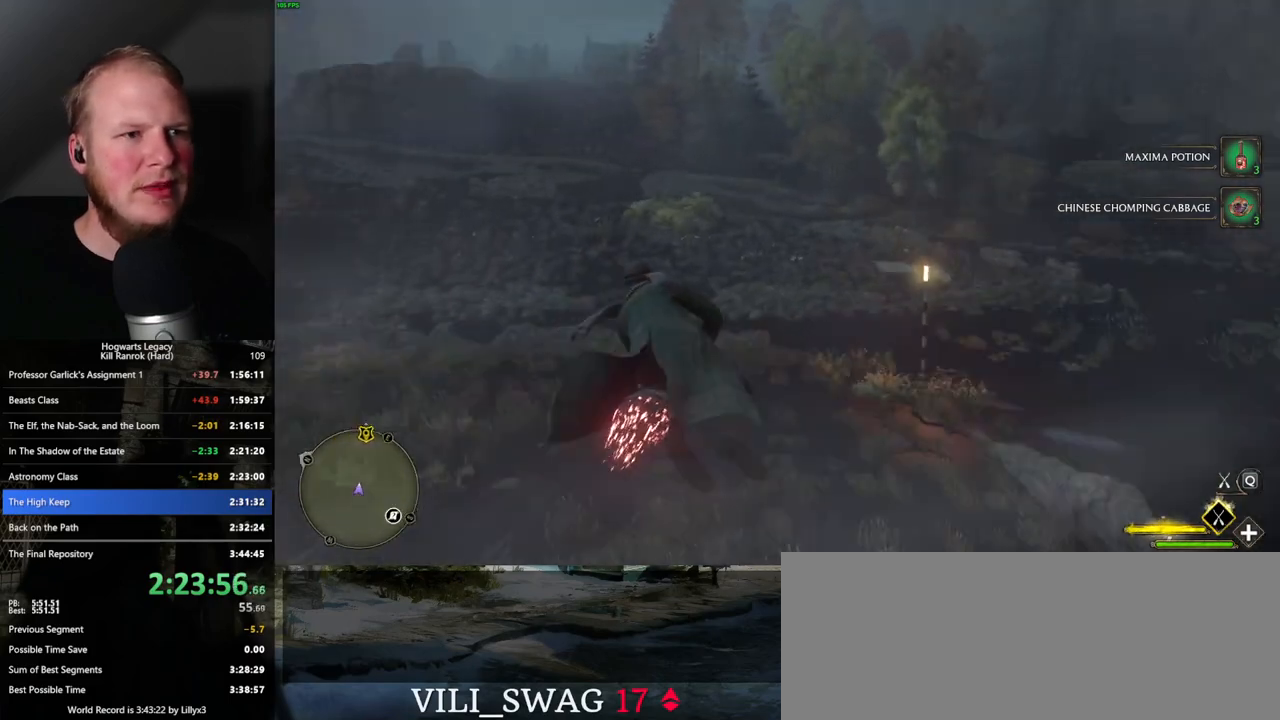
{"keys": ["w"], "mouse": ["left"], "events": [[83, "a", "down"], [150, "a", "up"]]}
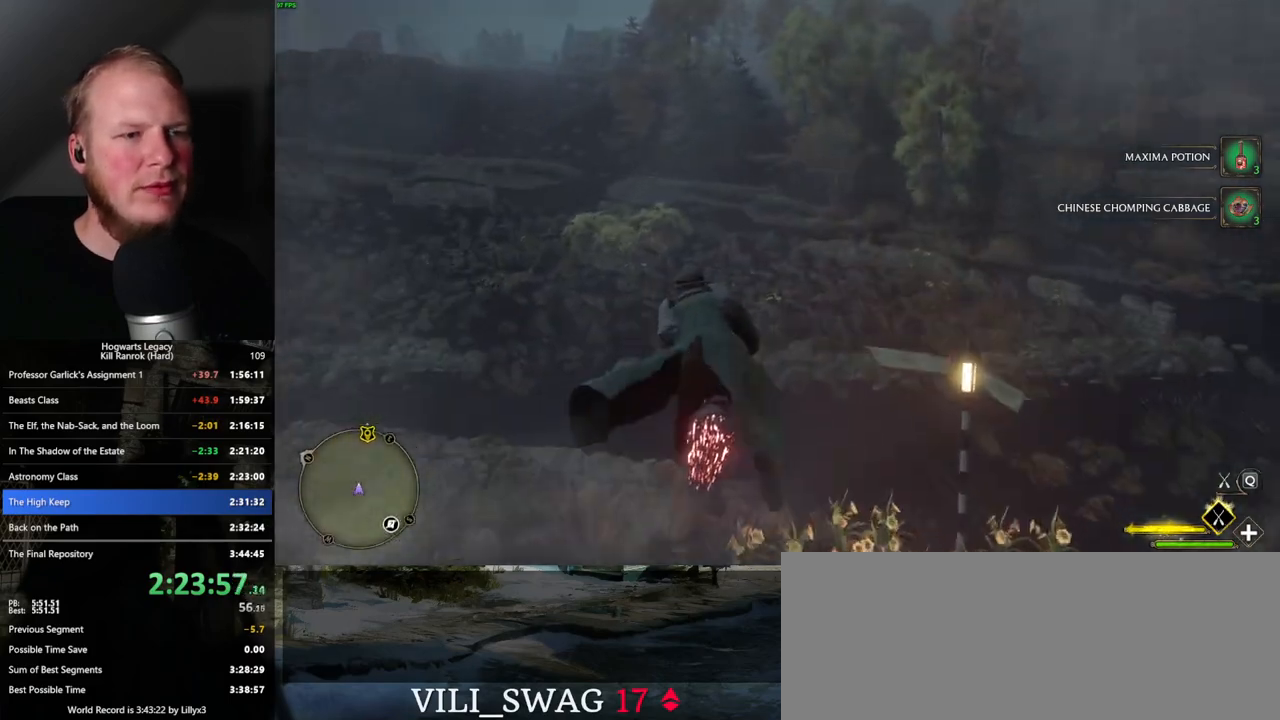
{"keys": ["w"], "mouse": ["left"], "events": [[183, "a", "down"], [333, "a", "up"]]}
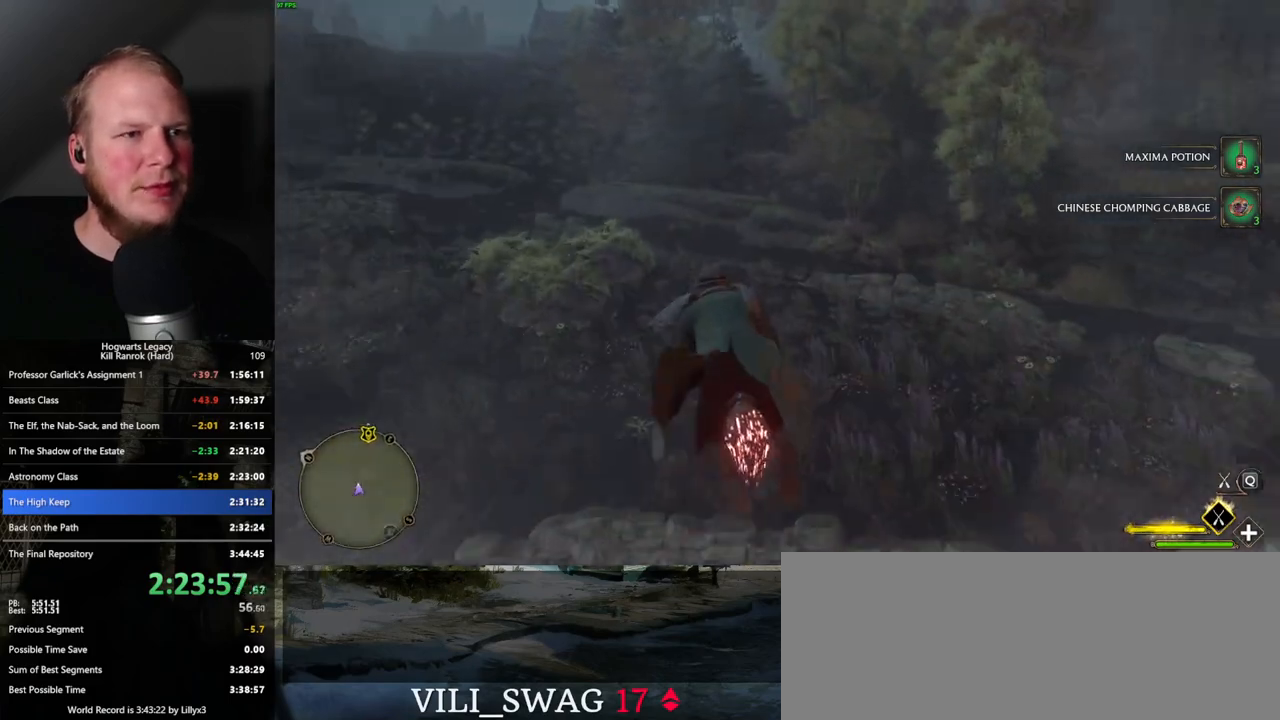
{"keys": ["space", "w"], "mouse": ["left"], "events": [[416, "space", "down"]]}
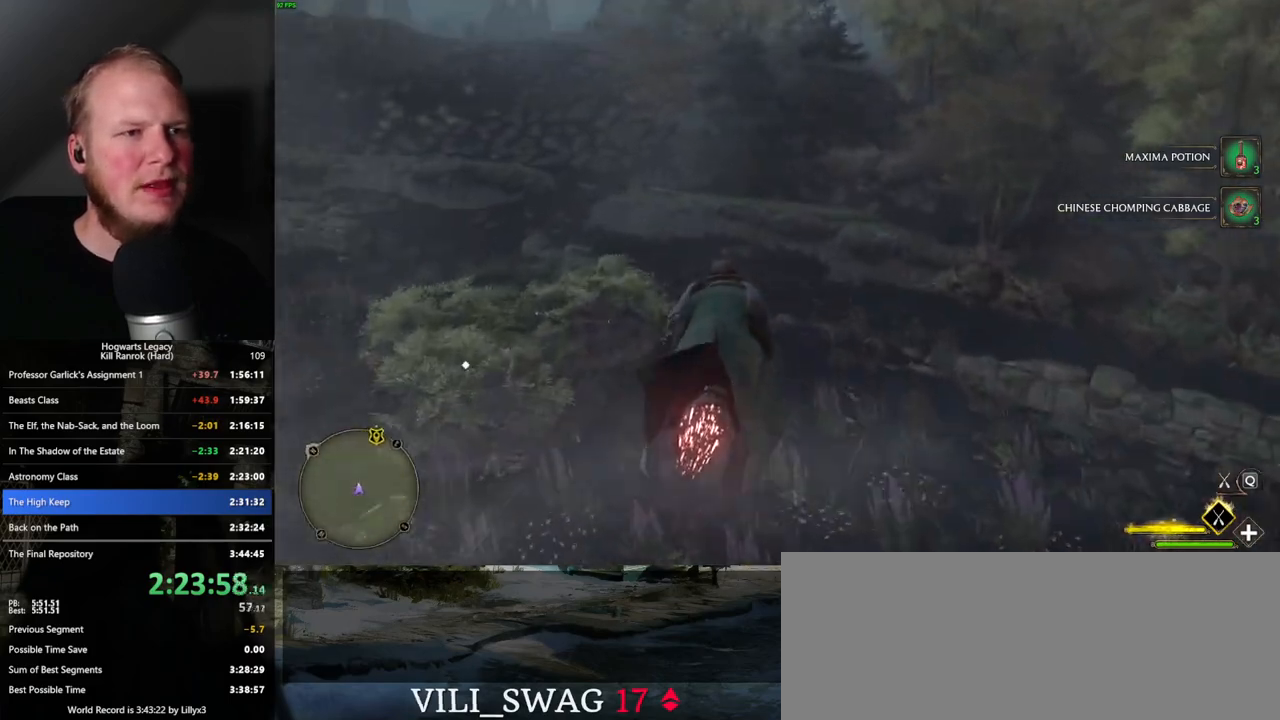
{"keys": ["space", "w"], "mouse": ["left"], "events": [[200, "space", "up"], [316, "space", "down"], [466, "space", "up"], [483, "space", "down"]]}
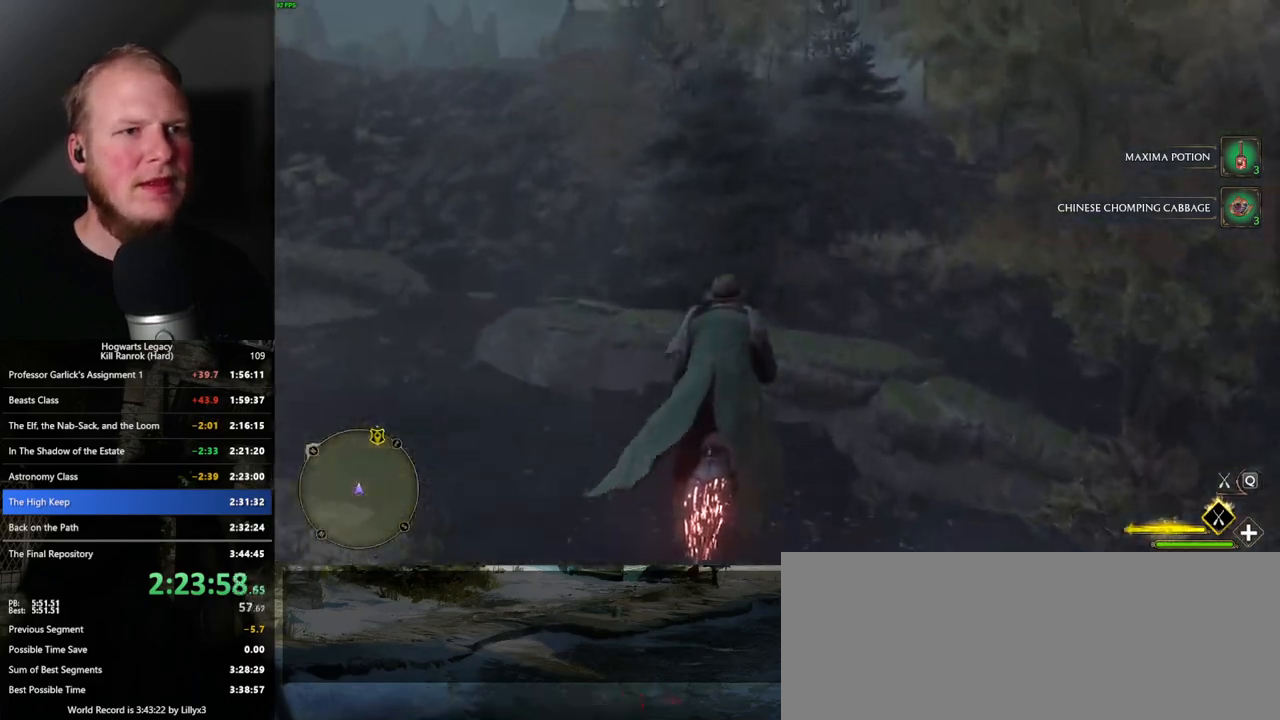
{"keys": ["space", "w"], "mouse": ["left"], "events": [[150, "space", "up"], [500, "space", "down"]]}
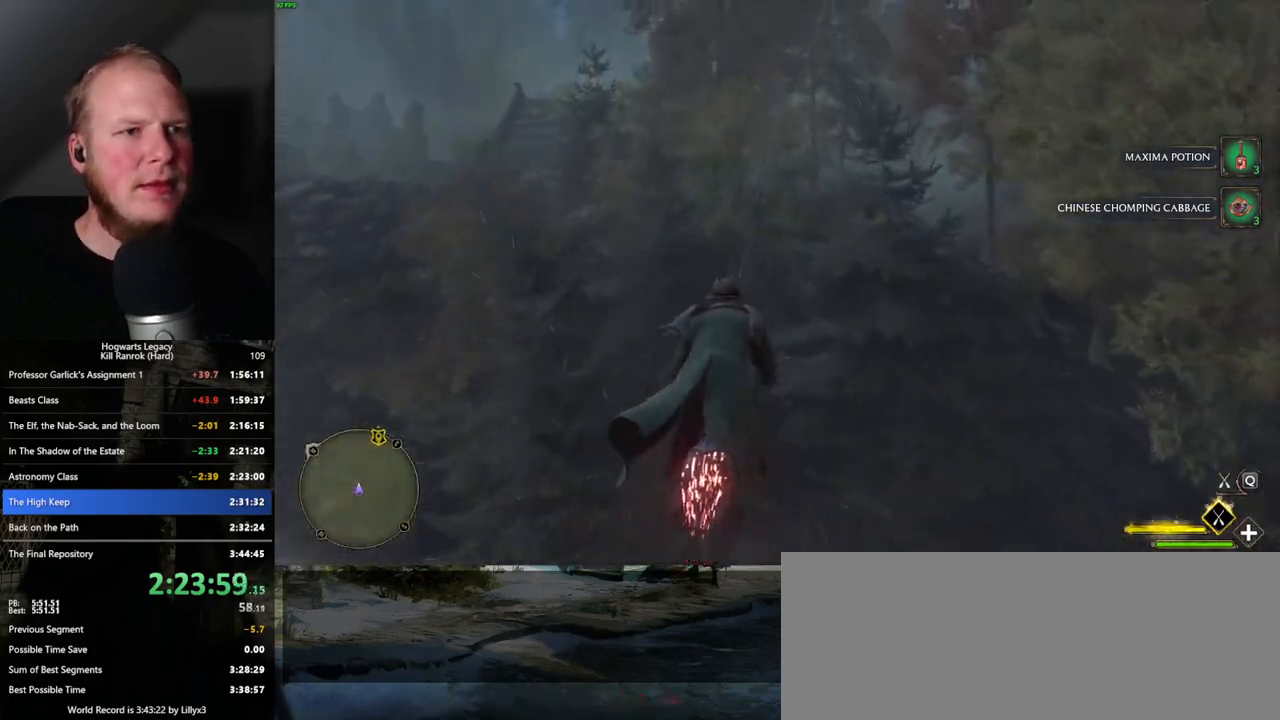
{"keys": ["w"], "mouse": ["left"], "events": [[100, "space", "up"]]}
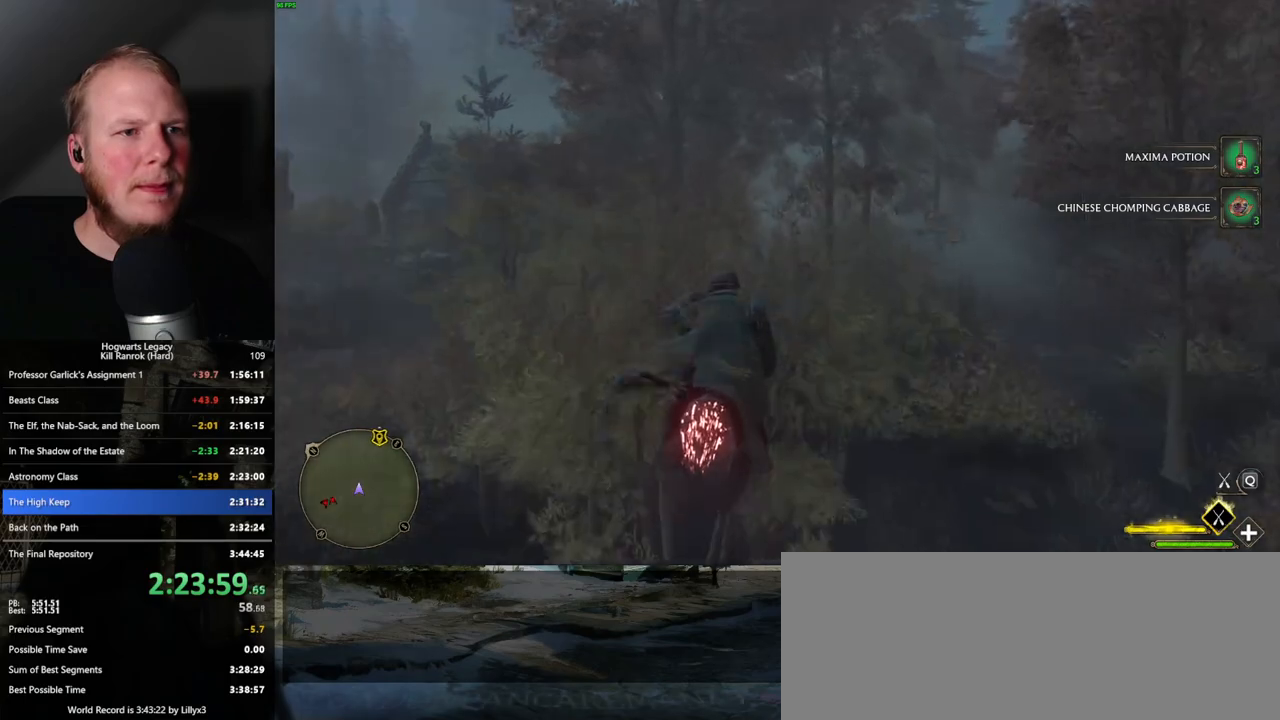
{"keys": ["w"], "mouse": ["left"], "events": [[400, "space", "down"], [500, "space", "up"]]}
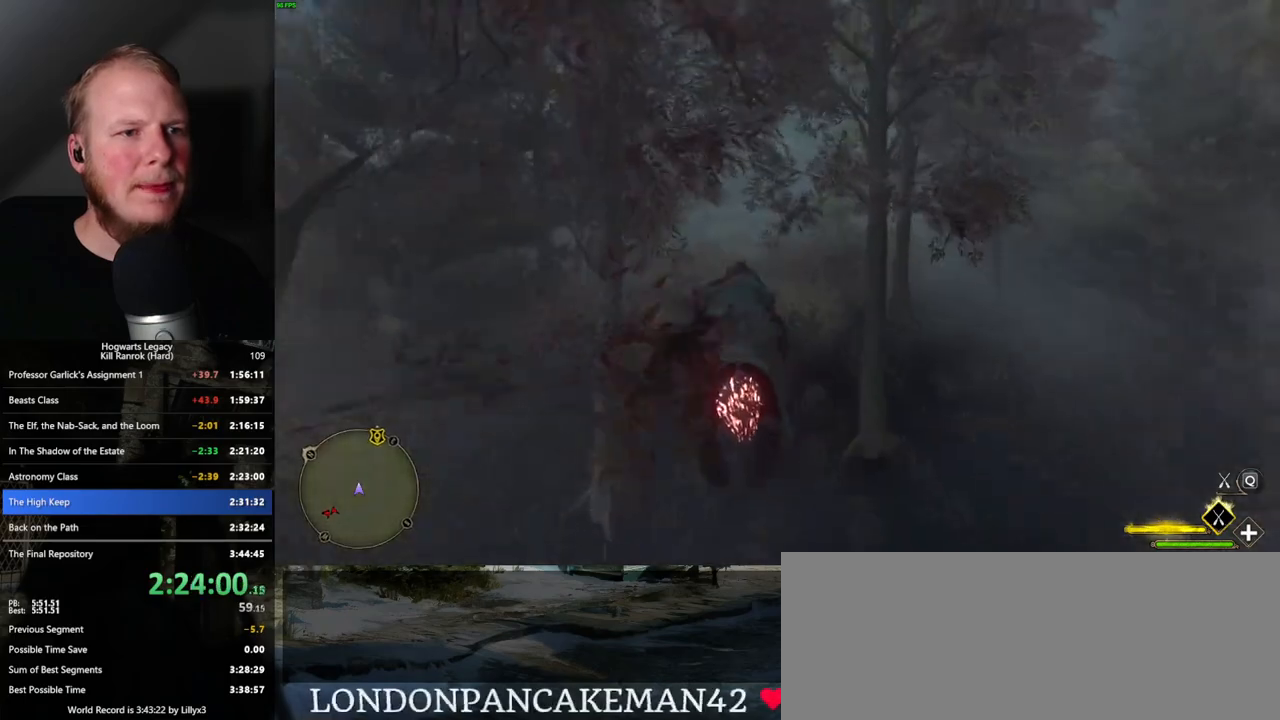
{"keys": ["space", "w"], "mouse": ["left"], "events": [[100, "space", "down"], [216, "space", "up"], [500, "space", "down"]]}
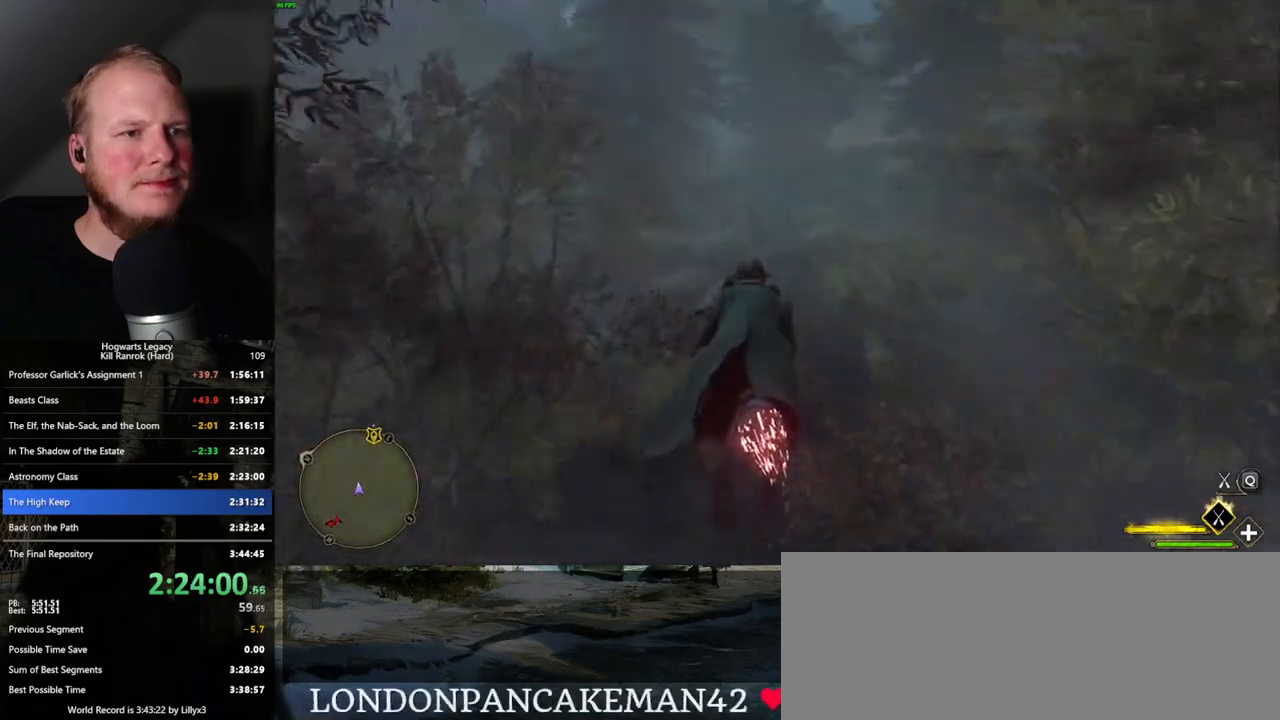
{"keys": ["a", "w"], "mouse": ["left"], "events": [[100, "space", "up"], [450, "a", "down"]]}
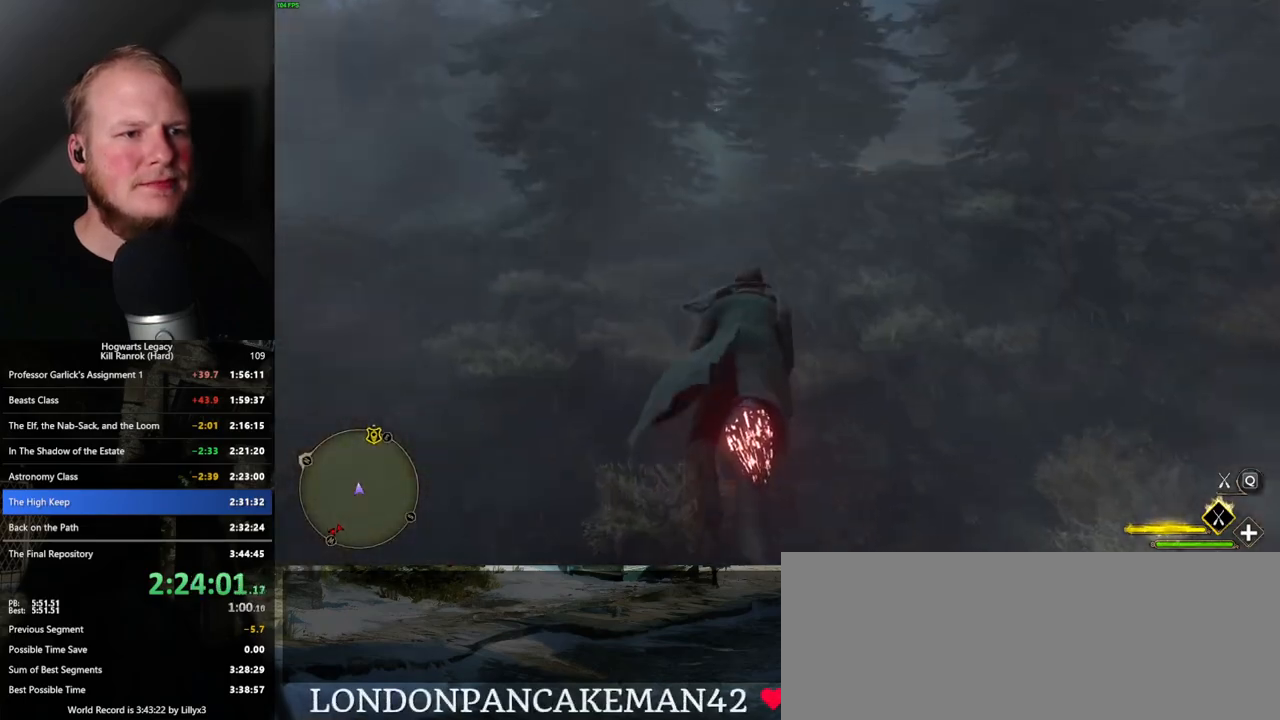
{"keys": ["space", "w"], "mouse": ["left"], "events": [[16, "a", "up"], [183, "space", "down"], [300, "space", "up"], [416, "space", "down"]]}
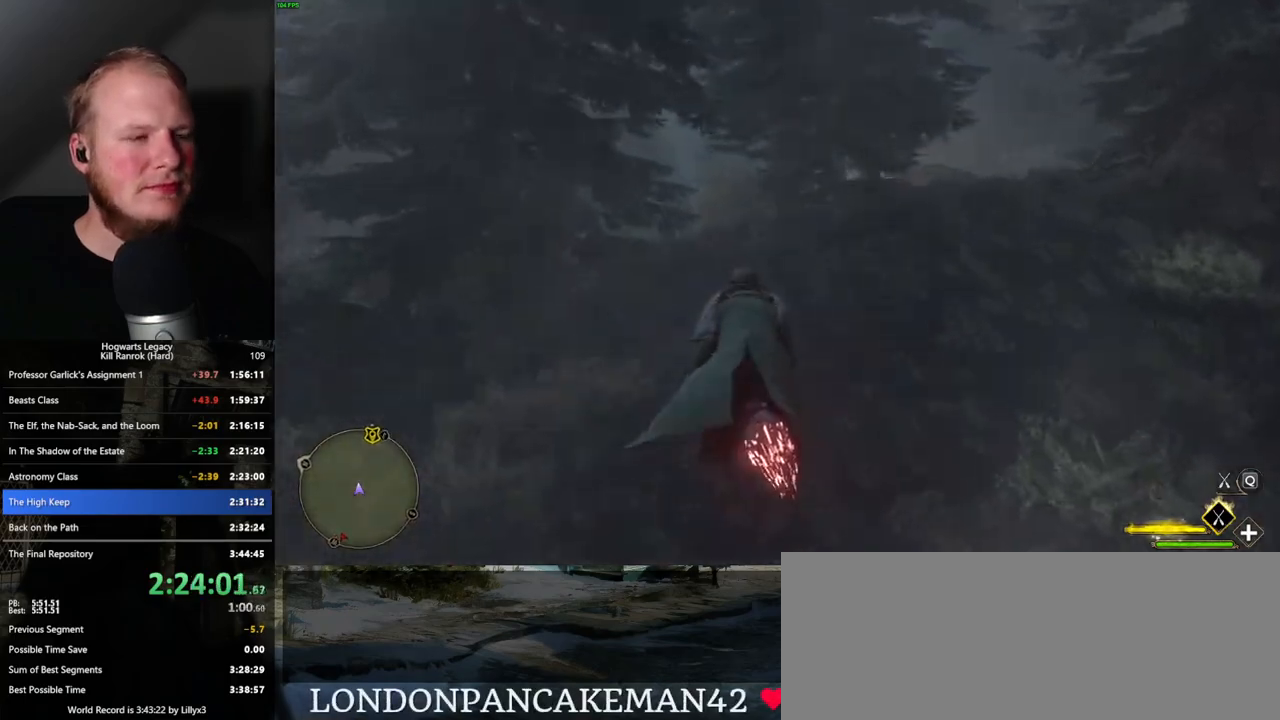
{"keys": ["w"], "mouse": ["left"], "events": [[33, "space", "up"], [216, "space", "down"], [233, "space", "up"], [400, "d", "down"], [500, "d", "up"]]}
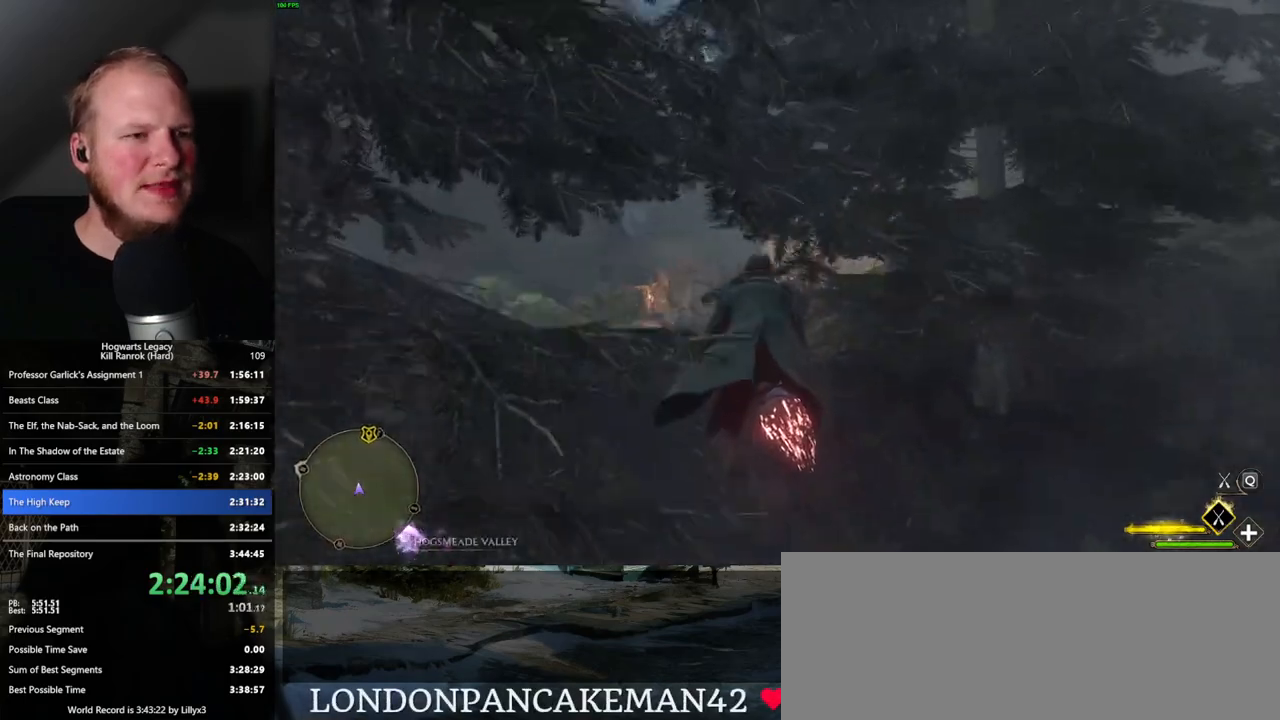
{"keys": ["w"], "mouse": ["left"], "events": [[233, "d", "down"], [366, "d", "up"]]}
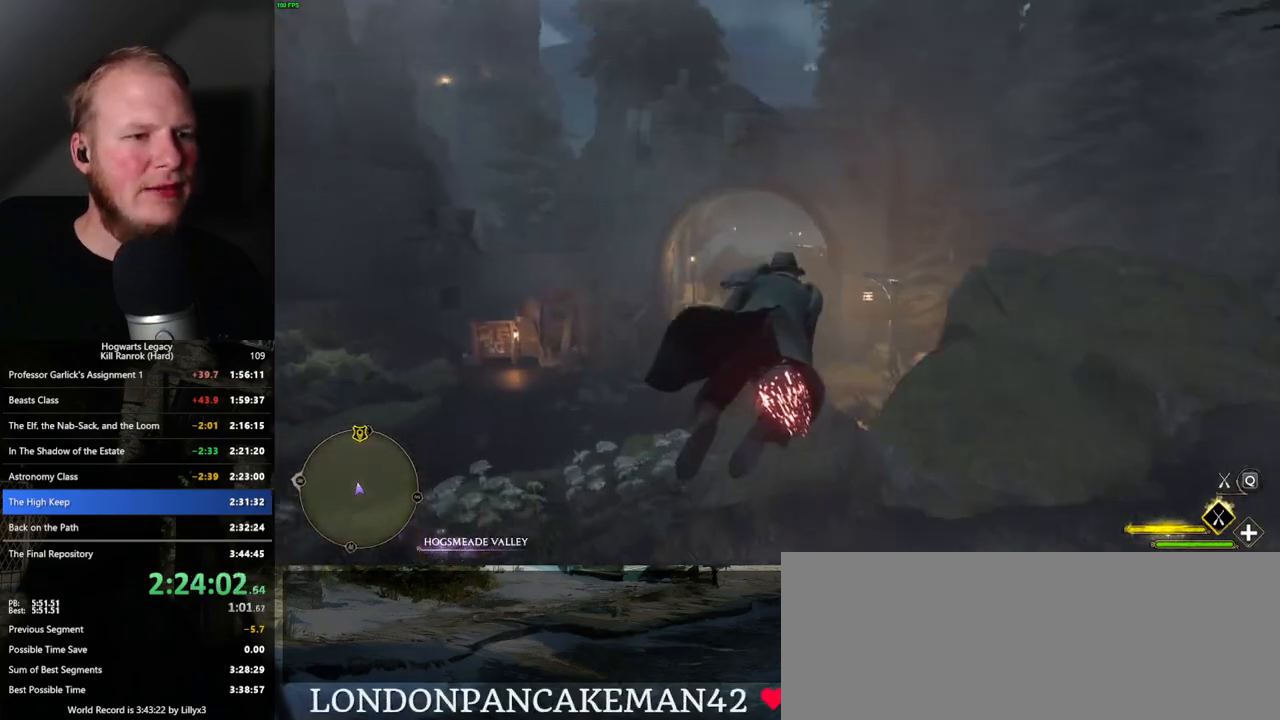
{"keys": ["w"], "mouse": ["left"], "events": [[50, "d", "down"], [133, "d", "up"], [366, "ctrl_l", "down"], [500, "ctrl_l", "up"]]}
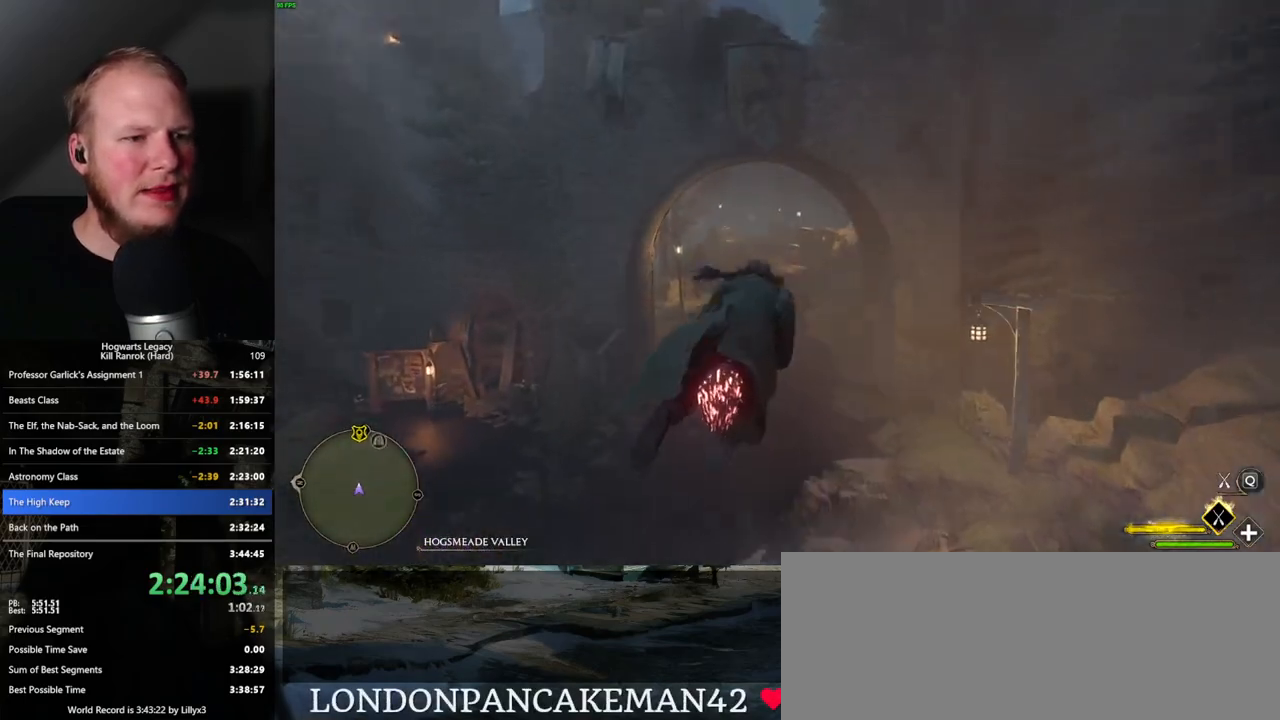
{"keys": ["ctrl_l", "w"], "mouse": ["left"], "events": [[166, "ctrl_l", "down"]]}
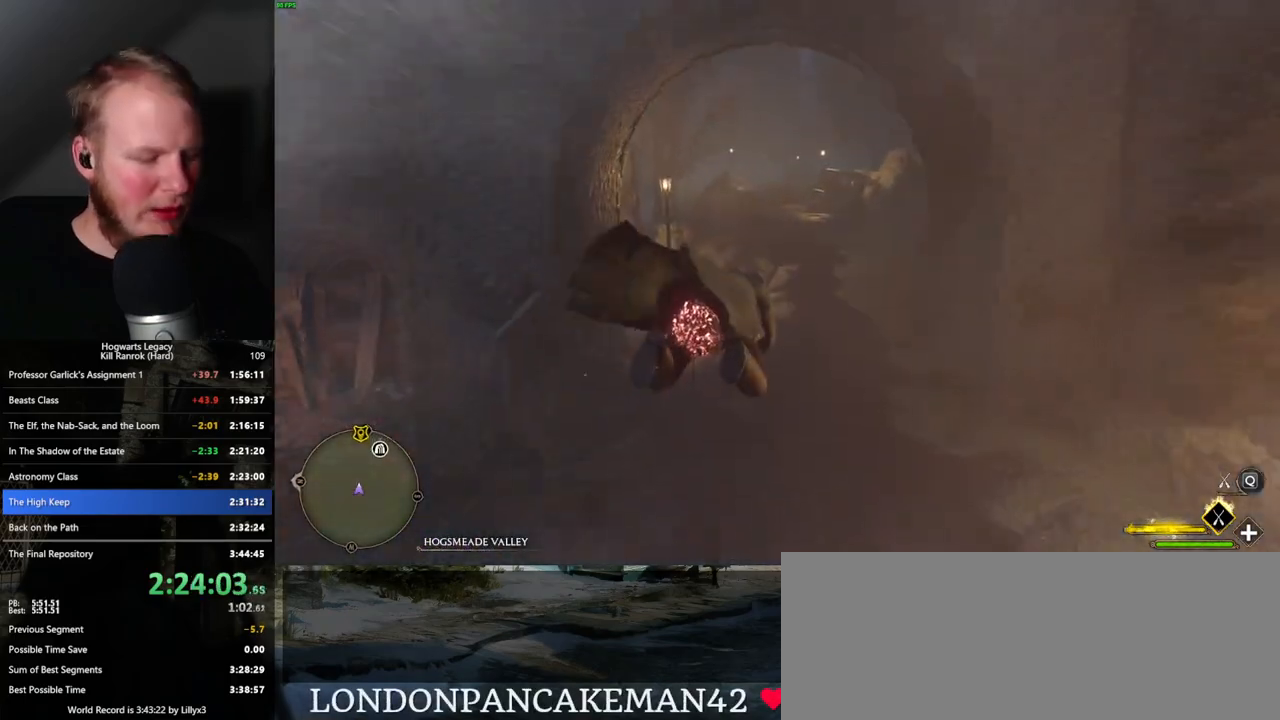
{"keys": ["w"], "mouse": ["left"], "events": [[33, "ctrl_l", "up"]]}
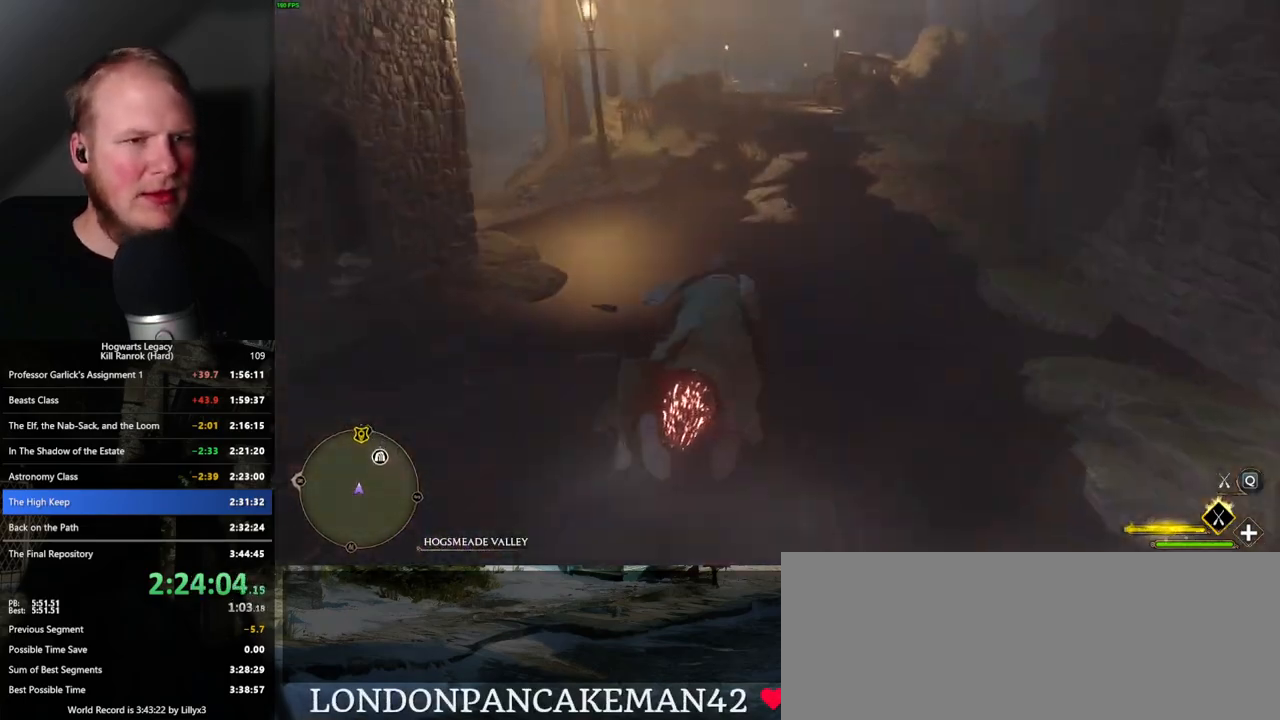
{"keys": ["w"], "mouse": ["left"], "events": []}
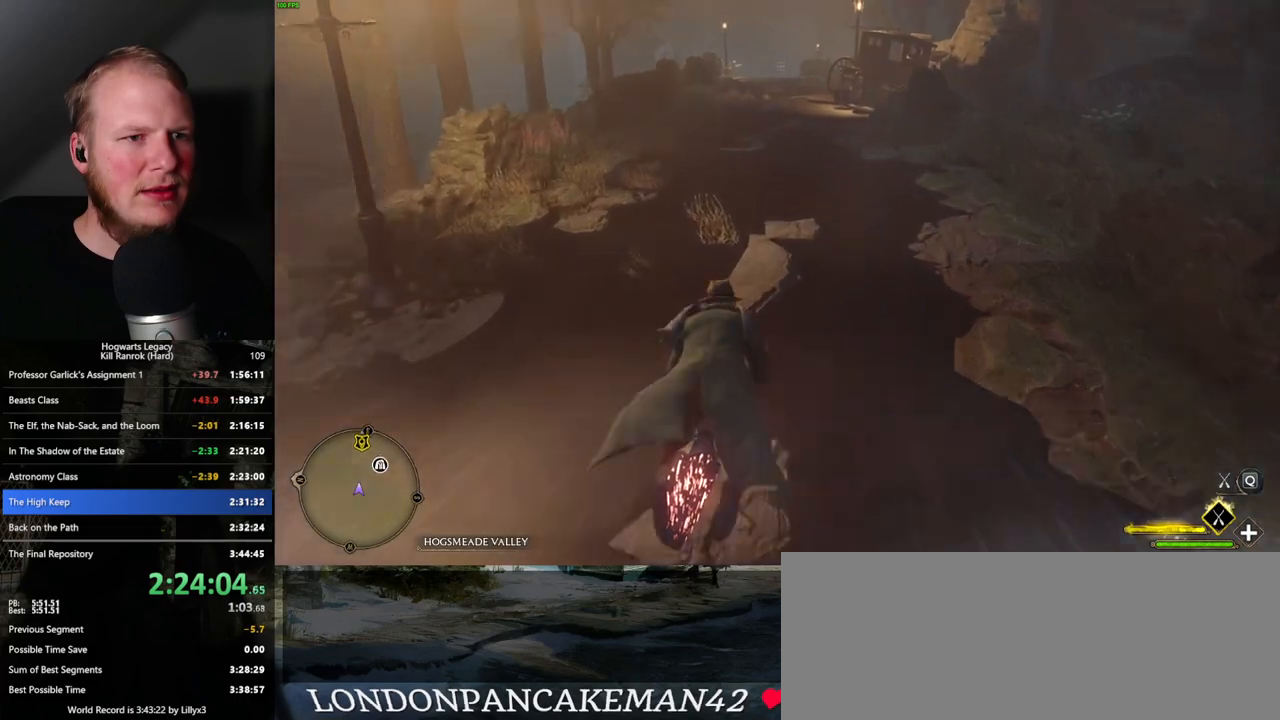
{"keys": ["w"], "mouse": [], "events": [[233, "b", "down"], [333, "mouse_left", "up"], [433, "b", "up"]]}
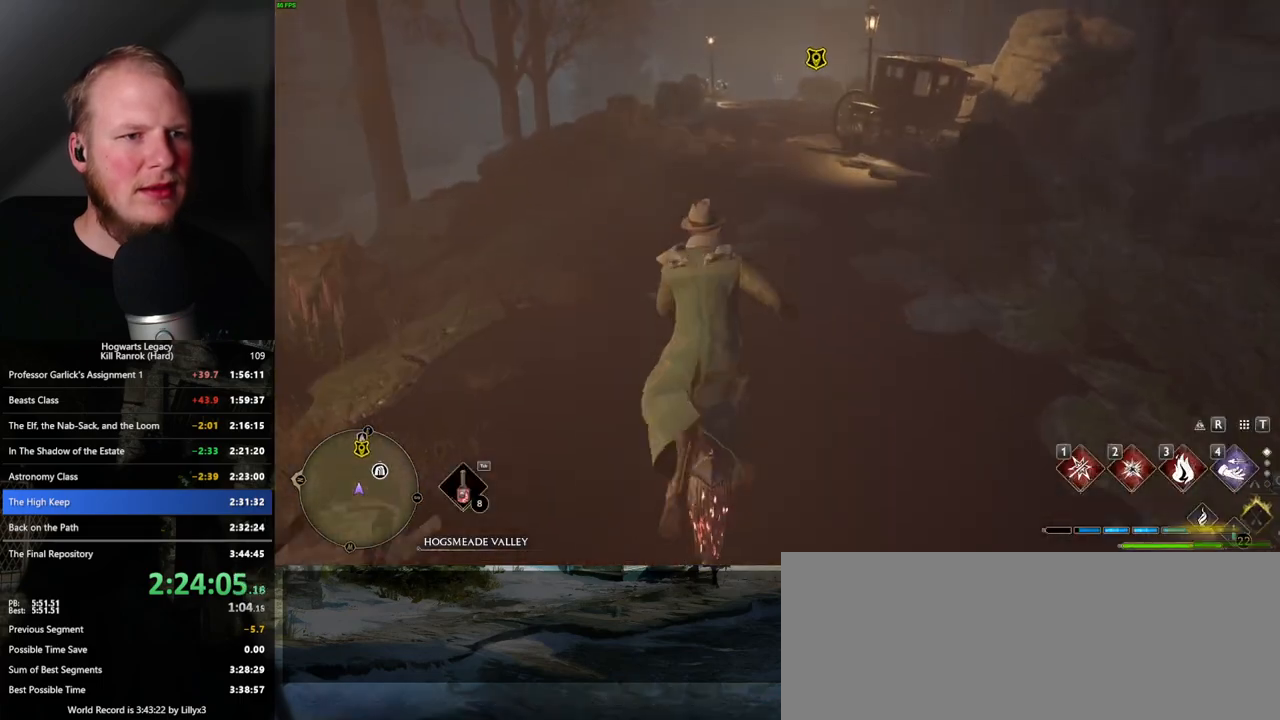
{"keys": ["w"], "mouse": [], "events": []}
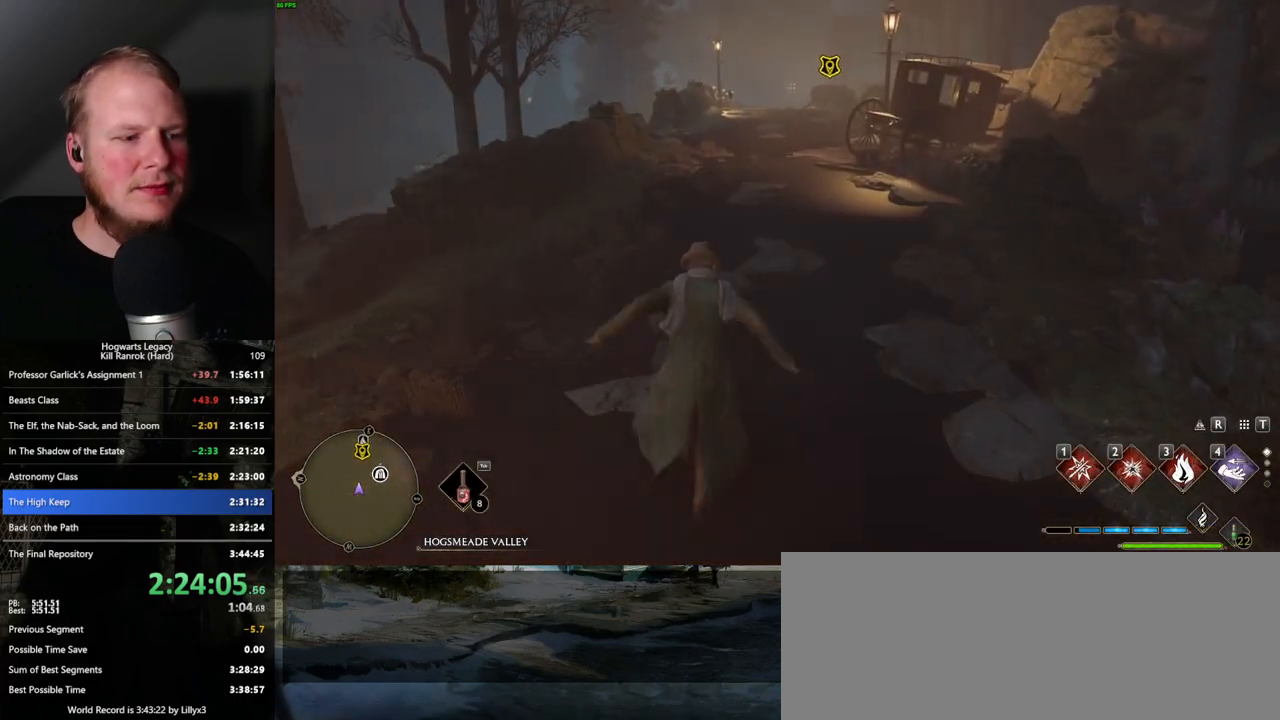
{"keys": ["space", "w"], "mouse": [], "events": [[416, "space", "down"]]}
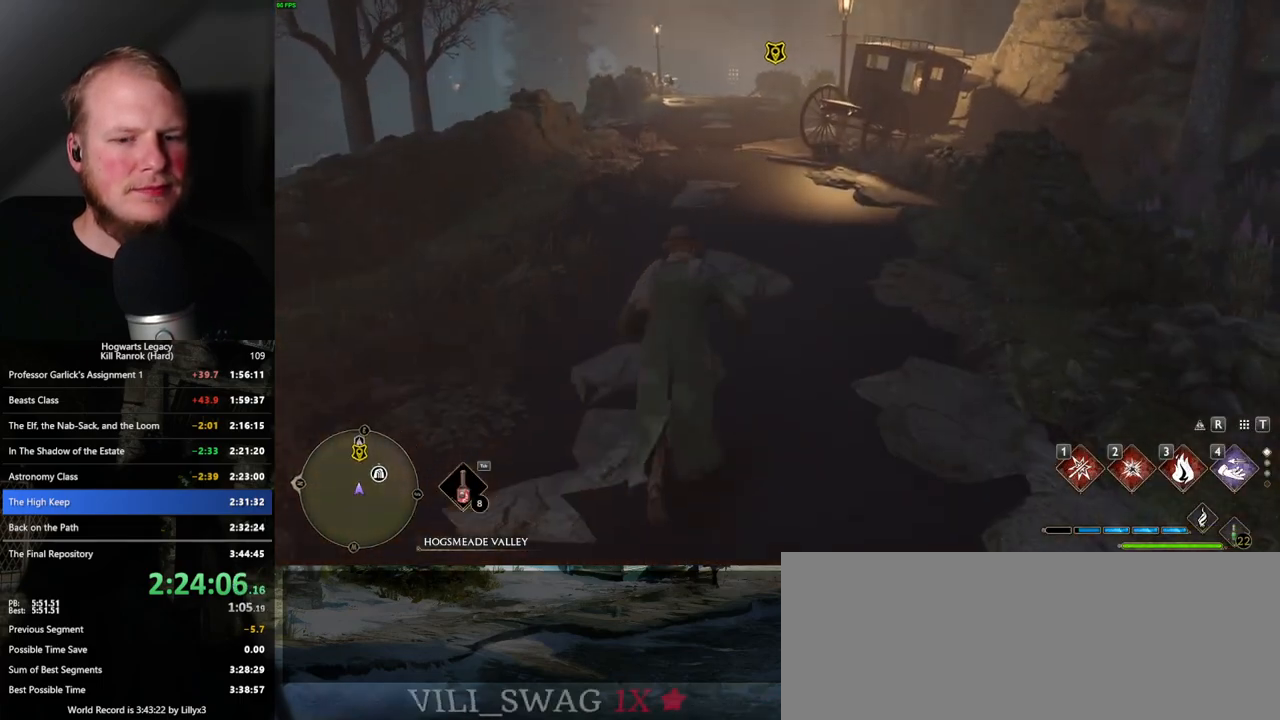
{"keys": ["w"], "mouse": [], "events": [[116, "mouse_wheel", "down"], [133, "mouse_wheel", "up"], [450, "space", "up"]]}